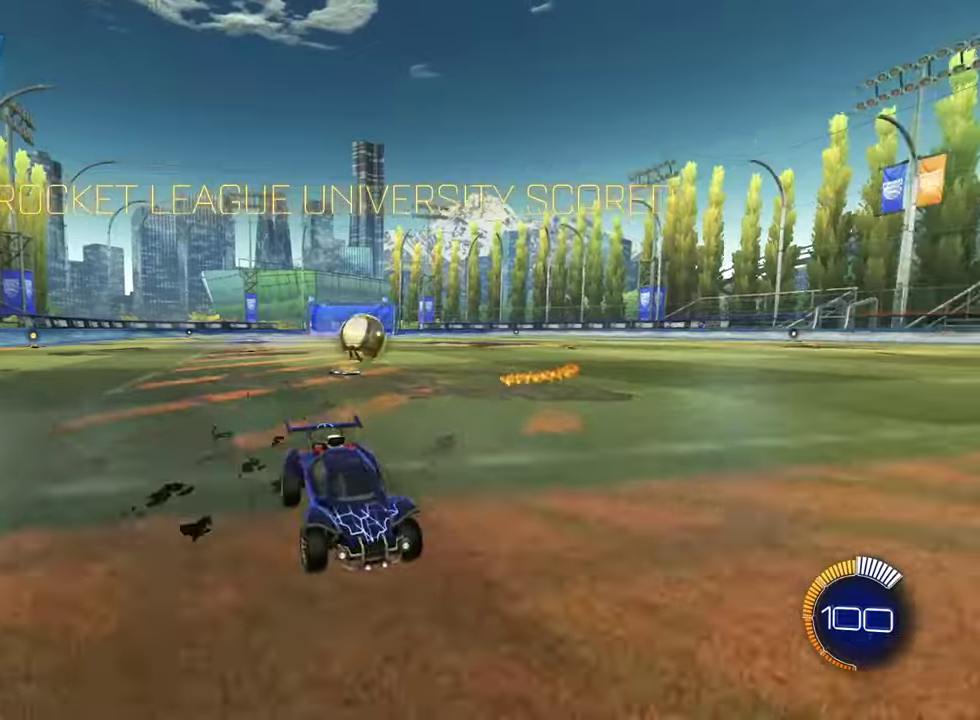
Gameplay with a controller (PlayStation layout); each line is a JSON object with the inputs held at the frame after it (dt_ms = milliseconds from this image to that frame). "events" lists button and stick changes between this image and that frame as [ms after this image, input, new state], when the widget could be followed in between. Not read: R1.
{"dt_ms": 601, "buttons": ["L2"], "left_stick": "up-right", "right_stick": "center", "events": [[17, "R2", "up"], [117, "left_stick", "left"], [201, "left_stick", "center"], [301, "R2", "down"], [317, "CIRCLE", "down"], [334, "left_stick", "up-left"], [484, "CIRCLE", "up"], [484, "R2", "up"], [534, "L2", "down"], [551, "left_stick", "up-right"]]}
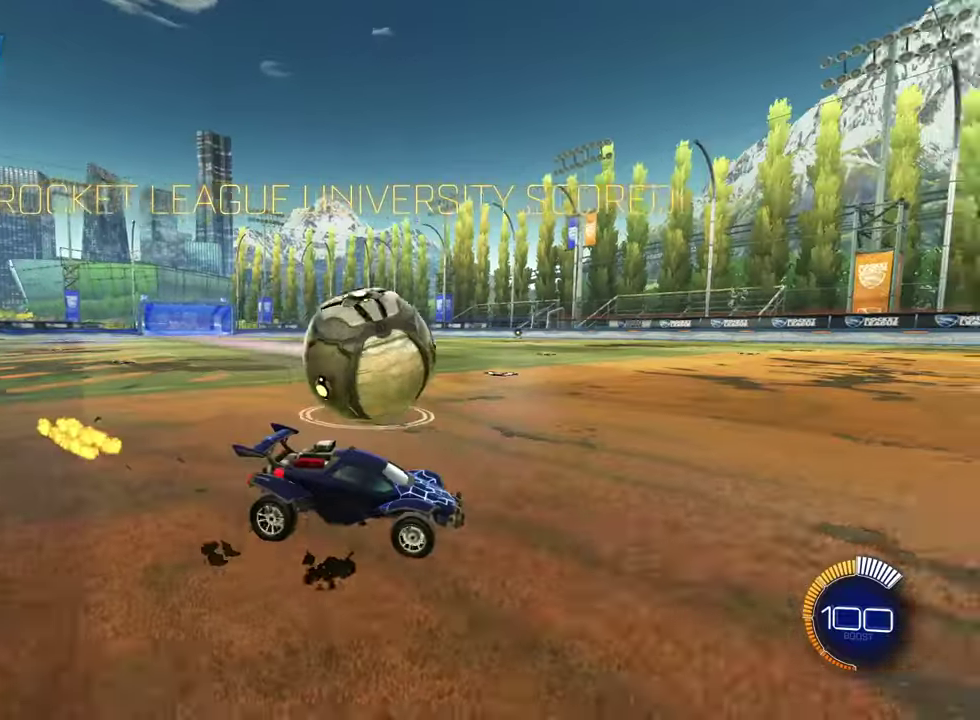
{"dt_ms": 601, "buttons": ["CIRCLE", "R2"], "left_stick": "up-left", "right_stick": "center", "events": [[67, "R2", "down"], [83, "CIRCLE", "down"], [83, "left_stick", "center"], [100, "L2", "up"], [150, "left_stick", "up-left"]]}
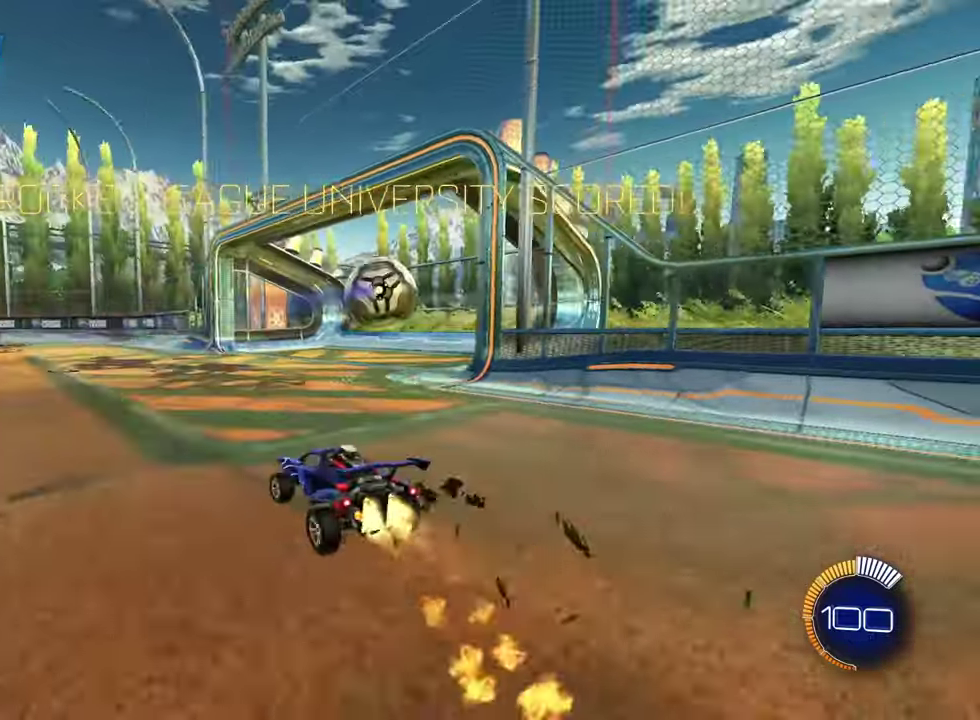
{"dt_ms": 400, "buttons": ["DPAD_RIGHT"], "left_stick": "center", "right_stick": "center", "events": [[83, "left_stick", "center"], [100, "CIRCLE", "up"], [150, "R2", "up"], [400, "DPAD_RIGHT", "down"]]}
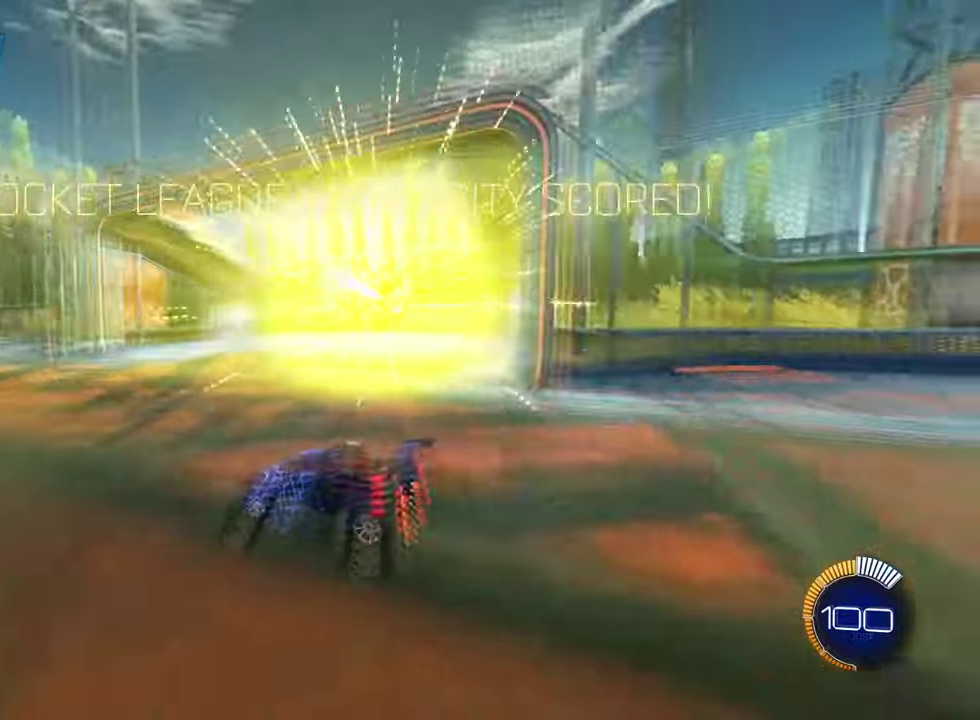
{"dt_ms": 300, "buttons": ["CIRCLE", "R2"], "left_stick": "center", "right_stick": "center", "events": [[83, "DPAD_RIGHT", "up"], [167, "R2", "down"], [234, "CIRCLE", "down"]]}
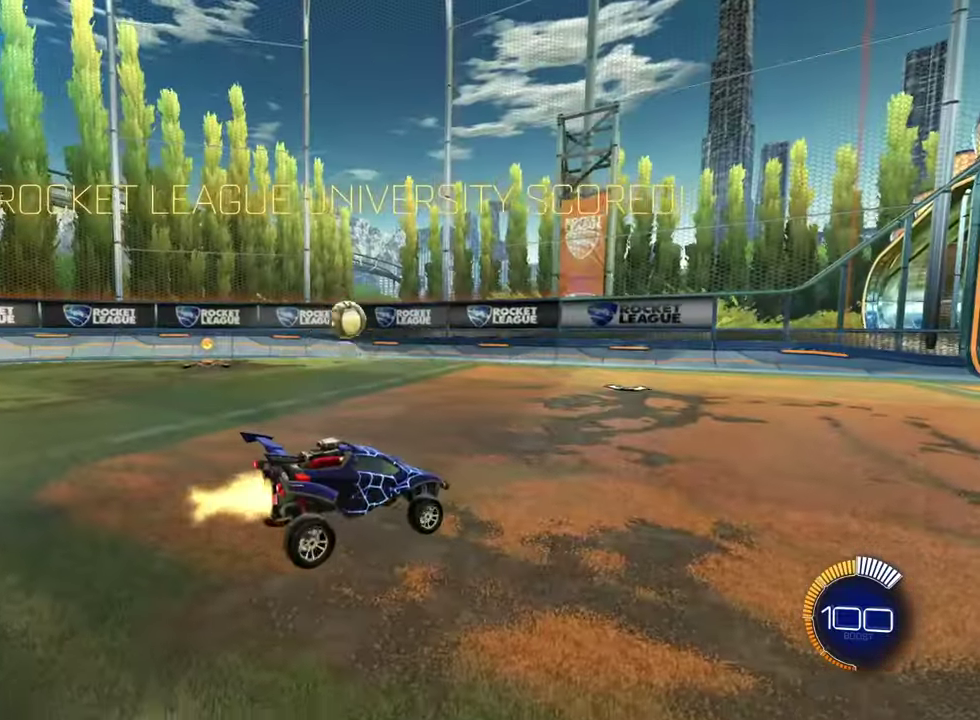
{"dt_ms": 701, "buttons": ["CIRCLE", "R2"], "left_stick": "center", "right_stick": "center", "events": [[251, "CIRCLE", "up"], [334, "R2", "up"], [467, "R2", "down"], [584, "left_stick", "left"], [668, "CIRCLE", "down"], [701, "left_stick", "center"]]}
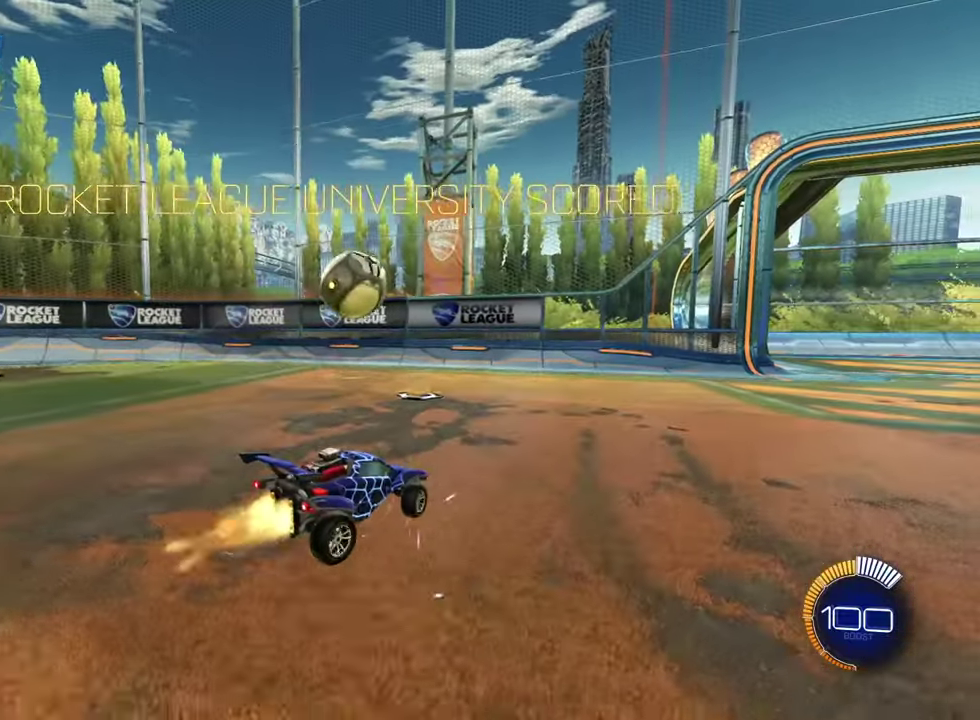
{"dt_ms": 601, "buttons": ["R2"], "left_stick": "right", "right_stick": "center", "events": [[167, "CROSS", "down"], [184, "left_stick", "down"], [234, "CIRCLE", "up"], [350, "CROSS", "up"], [400, "left_stick", "right"], [450, "CROSS", "down"], [567, "CROSS", "up"]]}
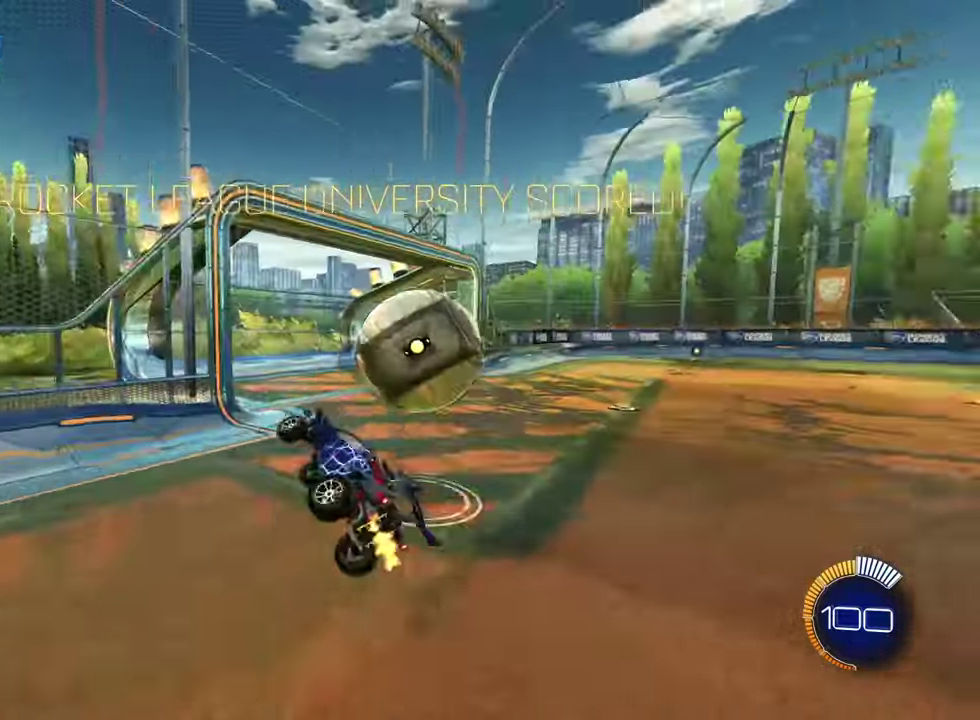
{"dt_ms": 600, "buttons": [], "left_stick": "up-right", "right_stick": "center", "events": [[33, "R2", "up"], [217, "left_stick", "up-right"]]}
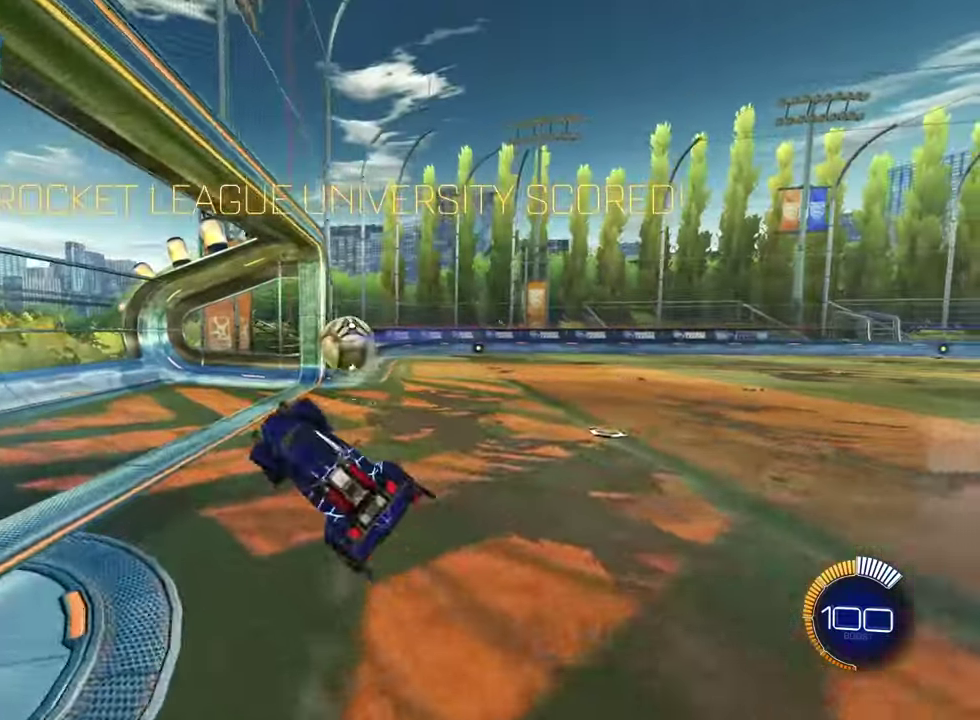
{"dt_ms": 301, "buttons": ["R2"], "left_stick": "up-right", "right_stick": "center", "events": [[134, "R2", "down"]]}
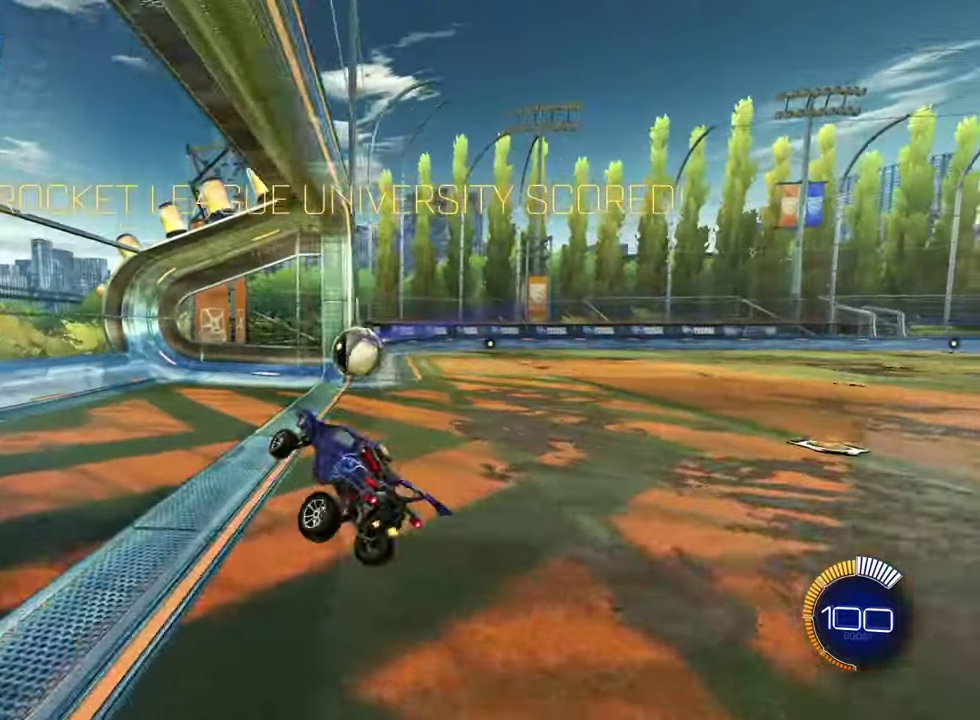
{"dt_ms": 300, "buttons": [], "left_stick": "center", "right_stick": "center", "events": [[150, "R2", "up"], [233, "left_stick", "center"]]}
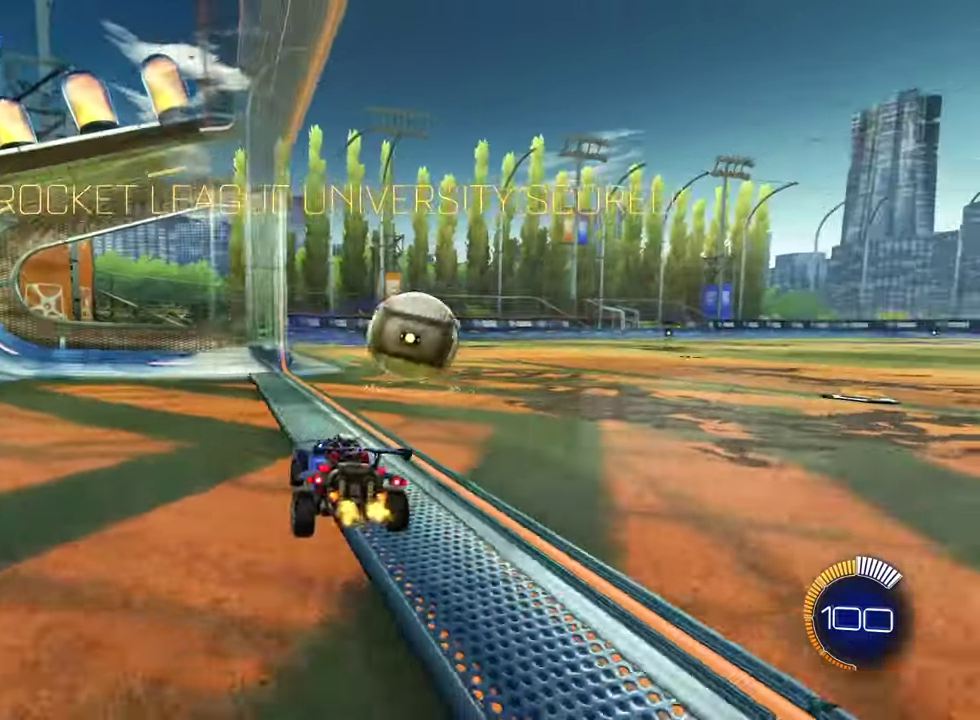
{"dt_ms": 500, "buttons": ["CIRCLE", "R2"], "left_stick": "right", "right_stick": "center", "events": [[33, "DPAD_RIGHT", "down"], [133, "DPAD_RIGHT", "up"], [200, "R2", "down"], [233, "CIRCLE", "down"], [500, "left_stick", "right"]]}
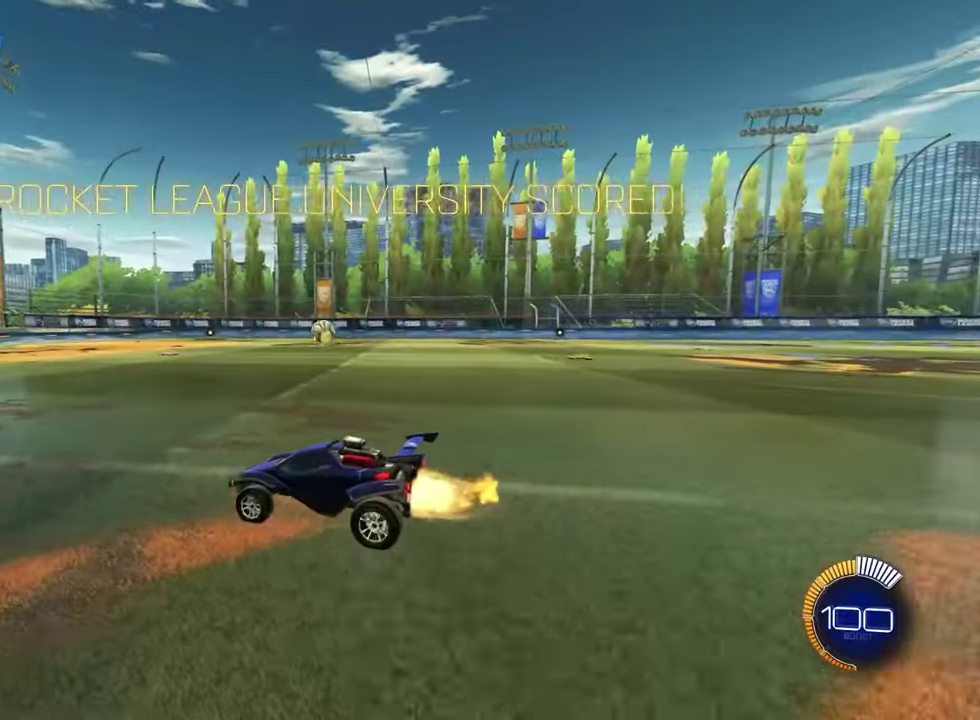
{"dt_ms": 901, "buttons": ["CIRCLE", "R2"], "left_stick": "center", "right_stick": "center", "events": [[150, "left_stick", "center"], [434, "left_stick", "right"], [567, "left_stick", "center"], [784, "CROSS", "down"], [851, "CROSS", "up"]]}
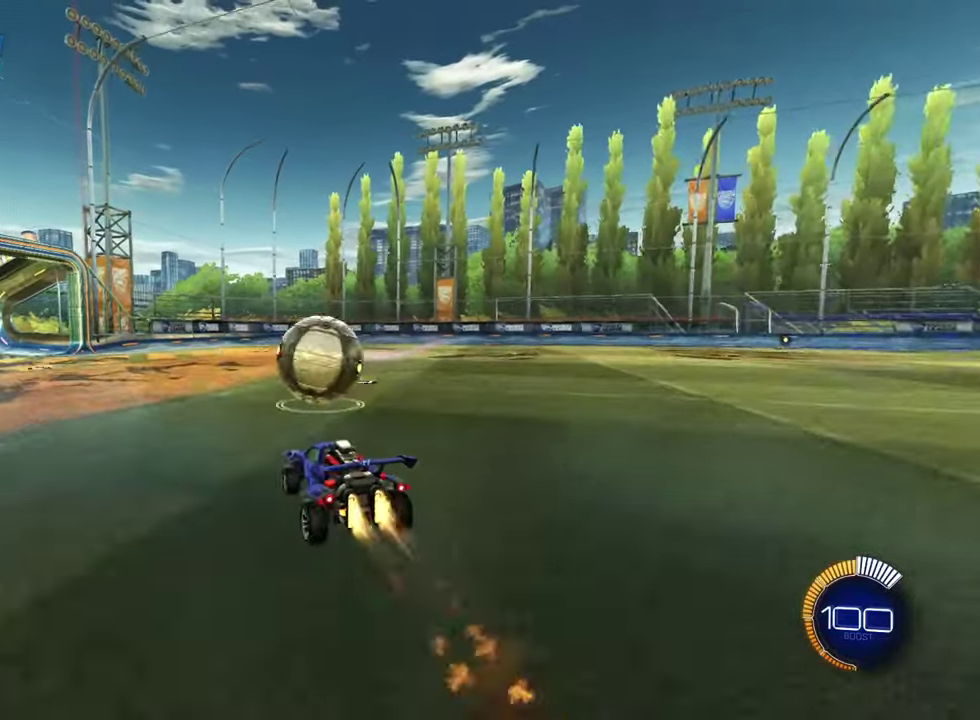
{"dt_ms": 300, "buttons": ["CIRCLE", "L1", "R2"], "left_stick": "down-right", "right_stick": "center", "events": [[33, "L1", "down"], [33, "left_stick", "up-left"], [133, "CROSS", "down"], [200, "left_stick", "up"], [300, "CROSS", "up"], [300, "left_stick", "down-right"]]}
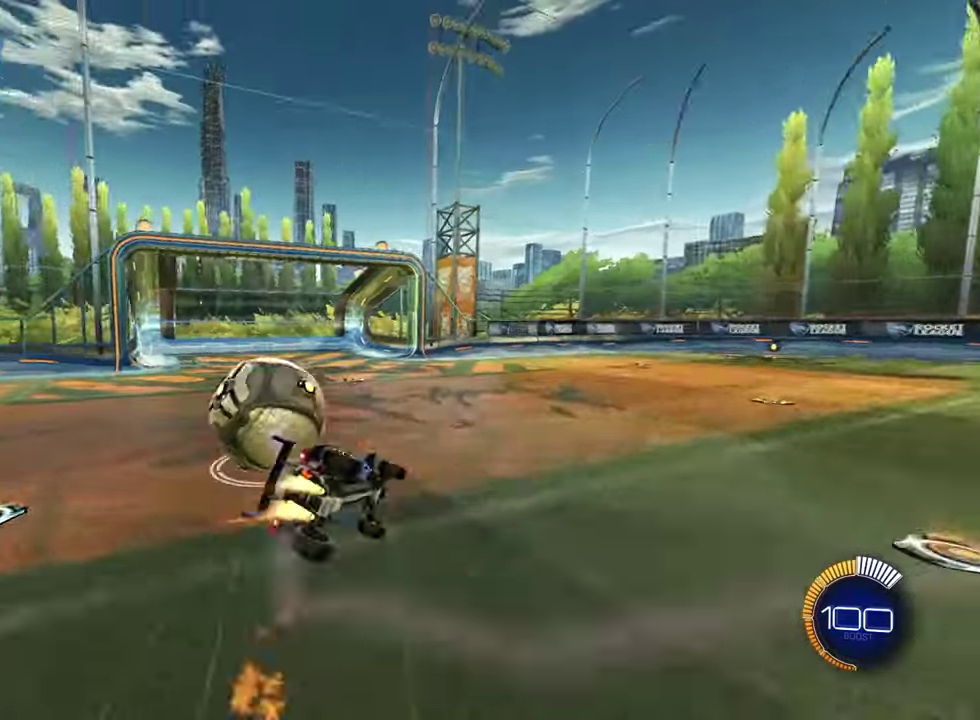
{"dt_ms": 300, "buttons": ["L1"], "left_stick": "center", "right_stick": "center", "events": [[150, "left_stick", "center"], [184, "CIRCLE", "up"], [184, "R2", "up"]]}
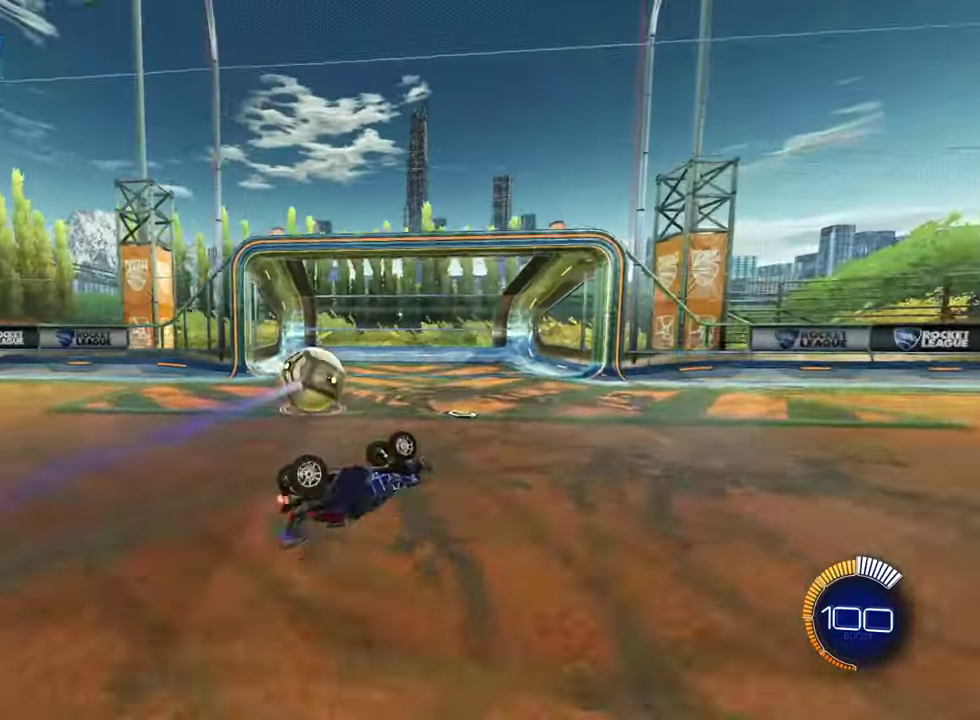
{"dt_ms": 701, "buttons": [], "left_stick": "center", "right_stick": "center", "events": [[234, "L1", "up"], [534, "DPAD_RIGHT", "down"], [601, "DPAD_RIGHT", "up"]]}
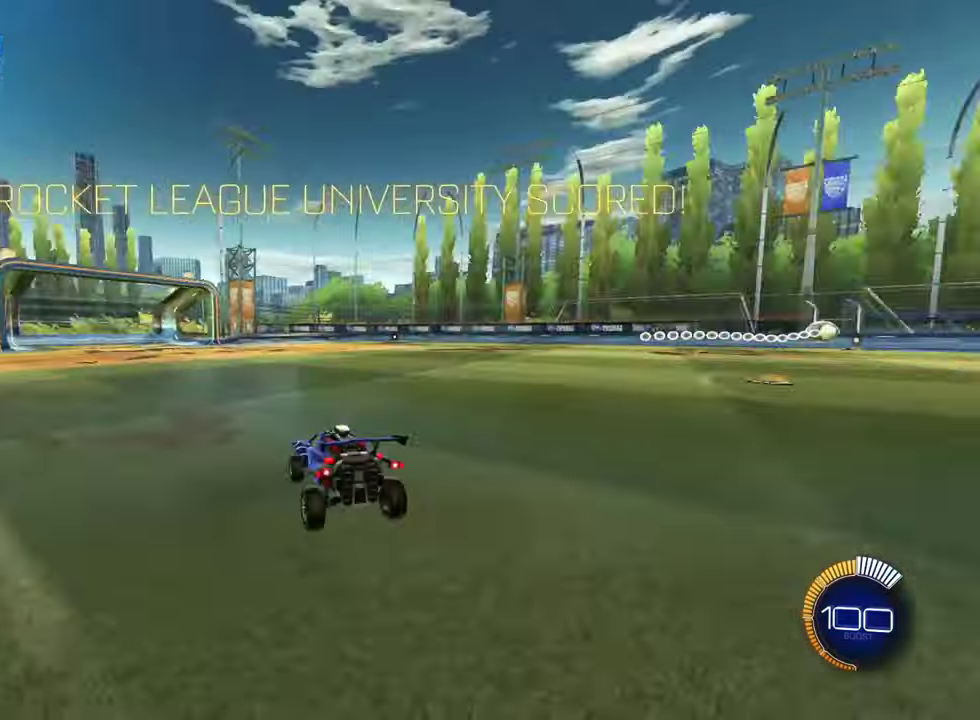
{"dt_ms": 601, "buttons": ["CIRCLE", "R2"], "left_stick": "center", "right_stick": "center", "events": [[167, "R2", "down"], [234, "CIRCLE", "down"], [401, "left_stick", "right"], [601, "left_stick", "center"]]}
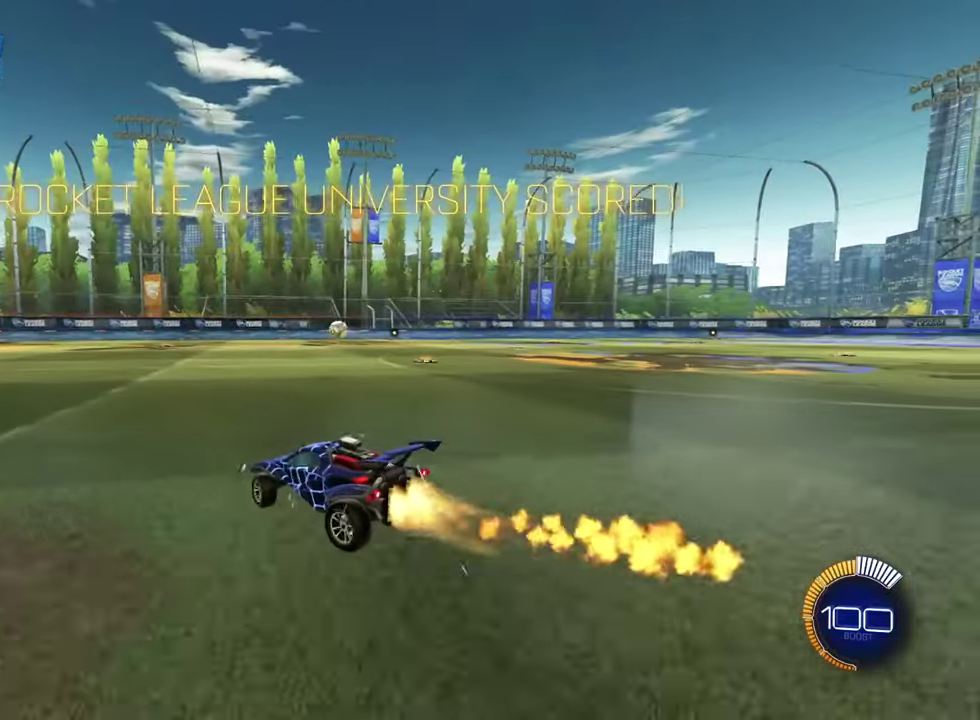
{"dt_ms": 400, "buttons": ["CIRCLE", "R2"], "left_stick": "center", "right_stick": "center", "events": []}
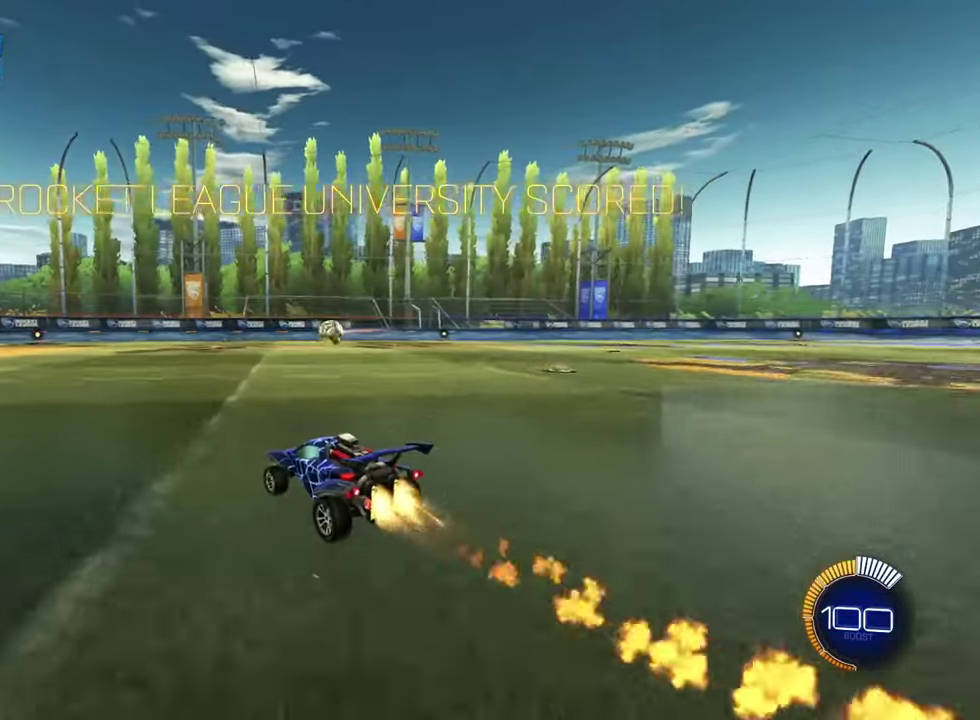
{"dt_ms": 501, "buttons": ["CIRCLE", "R2"], "left_stick": "center", "right_stick": "center", "events": [[284, "left_stick", "left"], [401, "left_stick", "center"]]}
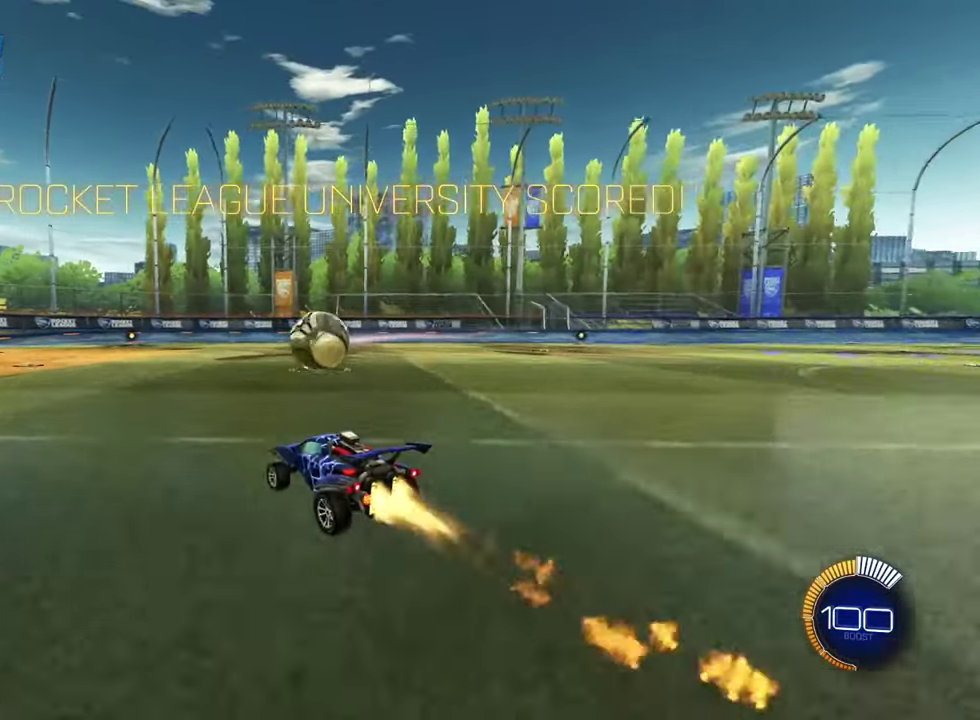
{"dt_ms": 300, "buttons": ["CROSS", "CIRCLE", "L1", "R2"], "left_stick": "up-left", "right_stick": "center", "events": [[33, "CROSS", "down"], [116, "L1", "down"], [116, "left_stick", "up-left"], [133, "CROSS", "up"], [233, "CROSS", "down"], [233, "left_stick", "up"], [300, "left_stick", "up-left"]]}
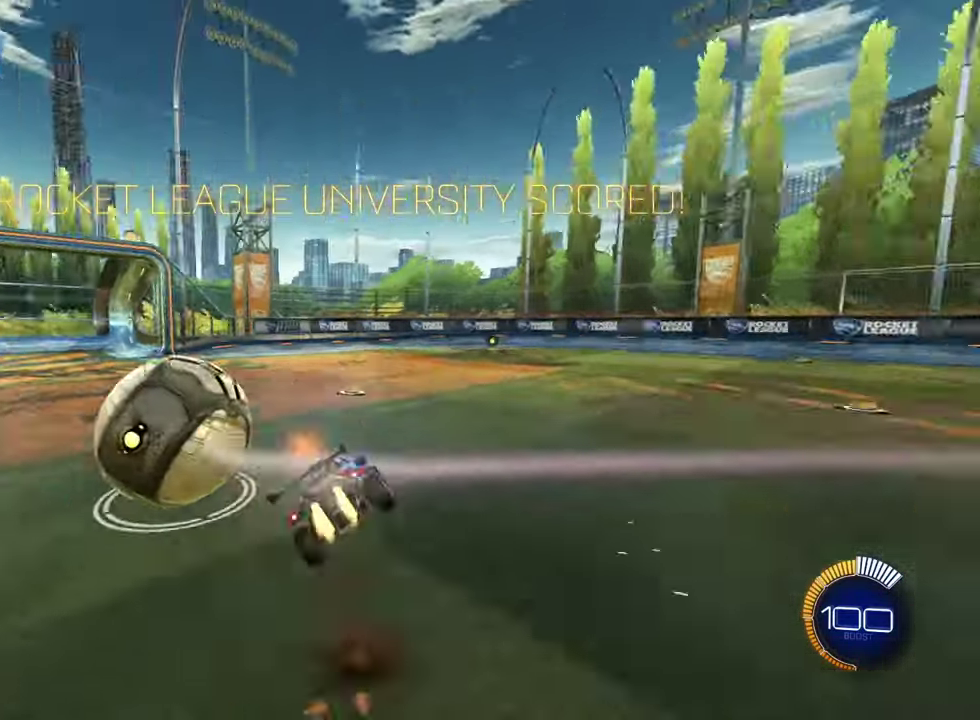
{"dt_ms": 601, "buttons": ["L1"], "left_stick": "center", "right_stick": "center", "events": [[100, "left_stick", "down-right"], [250, "CROSS", "up"], [250, "left_stick", "center"], [350, "R2", "up"], [400, "CIRCLE", "up"]]}
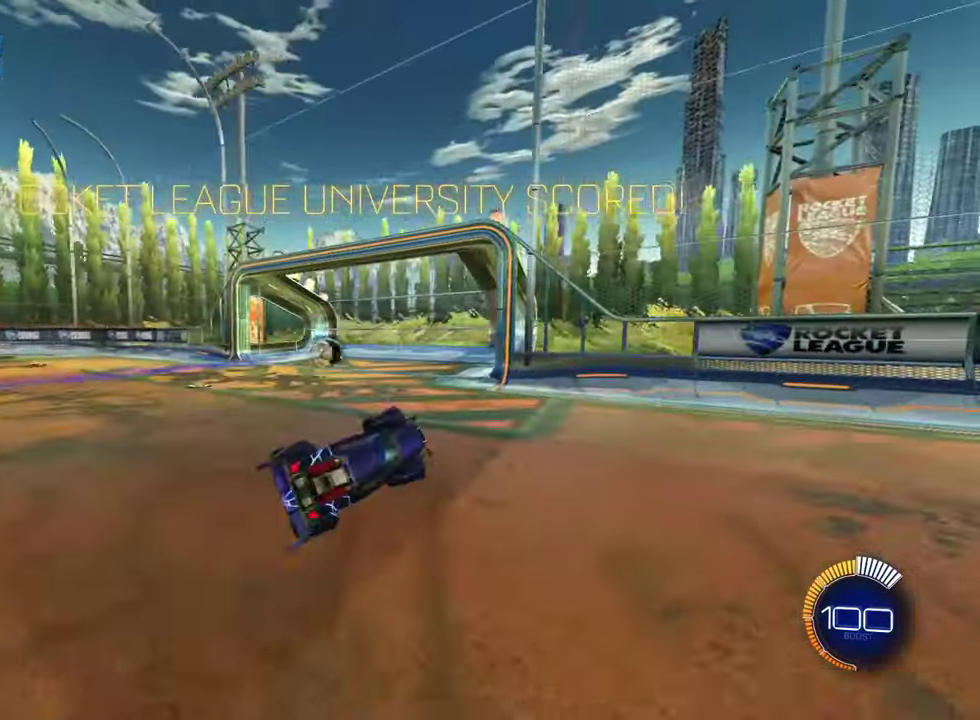
{"dt_ms": 600, "buttons": ["CIRCLE", "R2"], "left_stick": "center", "right_stick": "center", "events": [[16, "L1", "up"], [200, "DPAD_RIGHT", "down"], [266, "DPAD_RIGHT", "up"], [350, "R2", "down"], [367, "CIRCLE", "down"]]}
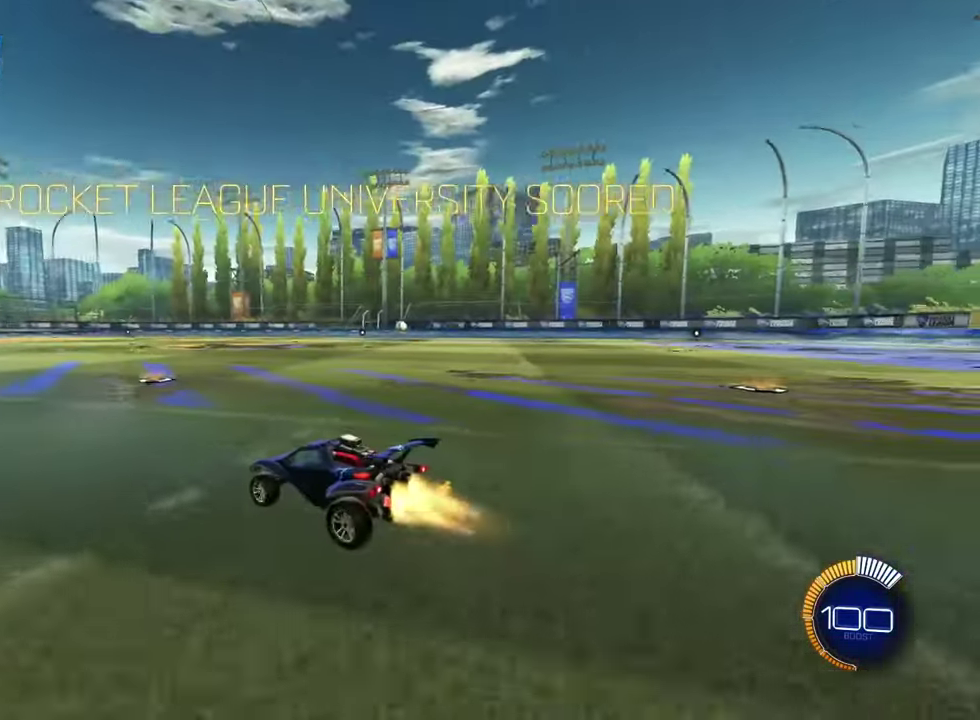
{"dt_ms": 284, "buttons": ["CIRCLE", "R2"], "left_stick": "center", "right_stick": "center", "events": [[234, "left_stick", "right"], [284, "left_stick", "center"]]}
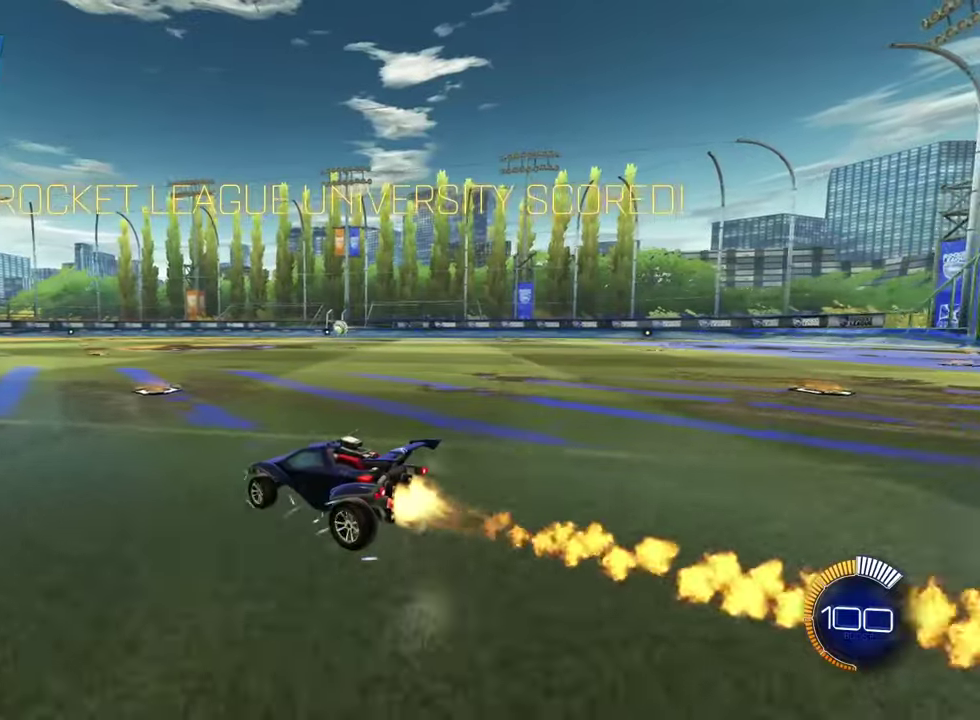
{"dt_ms": 801, "buttons": ["CIRCLE", "R2"], "left_stick": "center", "right_stick": "center", "events": [[334, "left_stick", "left"], [417, "left_stick", "center"], [584, "left_stick", "right"], [751, "left_stick", "center"]]}
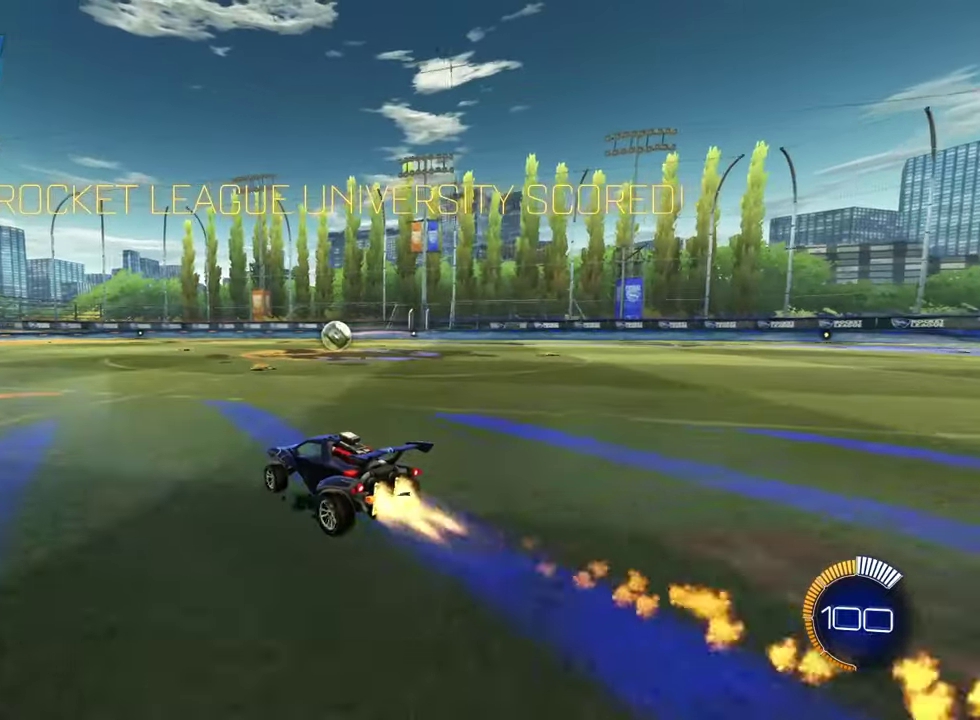
{"dt_ms": 400, "buttons": ["CIRCLE", "L1", "R2"], "left_stick": "up", "right_stick": "center", "events": [[317, "CROSS", "down"], [317, "left_stick", "right"], [383, "CROSS", "up"], [383, "L1", "down"], [383, "left_stick", "up"]]}
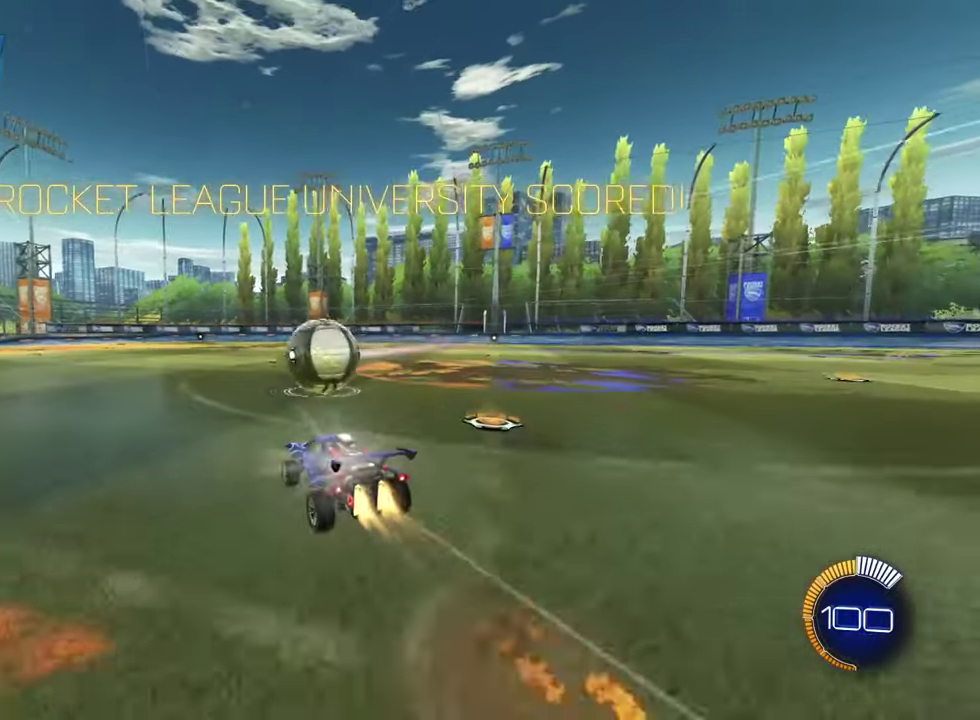
{"dt_ms": 300, "buttons": ["CIRCLE", "L1", "R2"], "left_stick": "down-right", "right_stick": "center", "events": [[50, "CROSS", "down"], [67, "CIRCLE", "up"], [134, "left_stick", "down-right"], [217, "CIRCLE", "down"], [300, "CROSS", "up"]]}
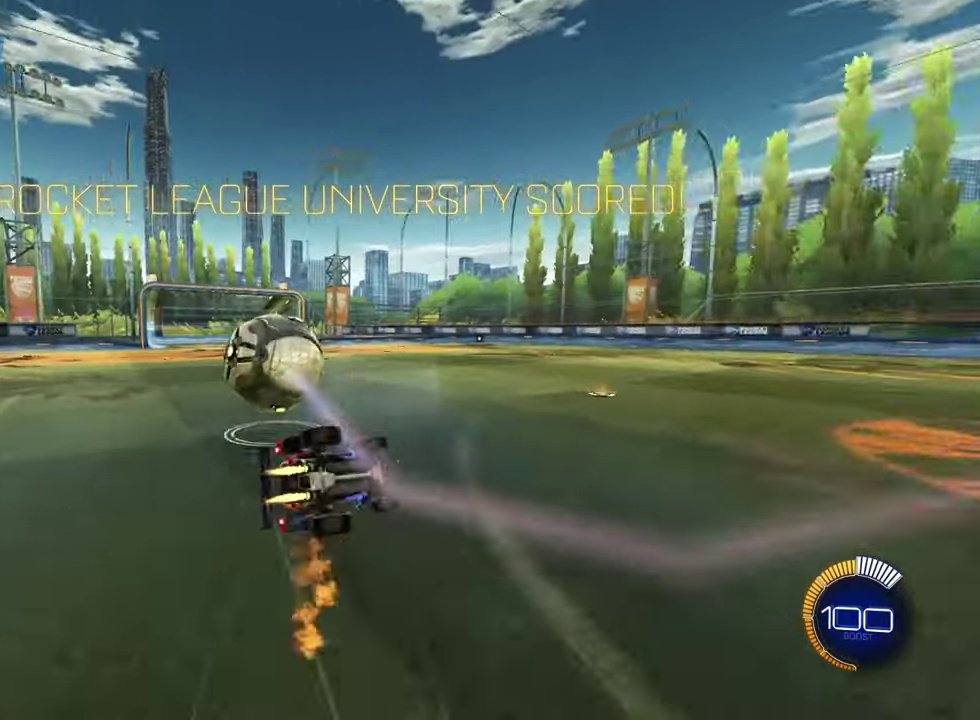
{"dt_ms": 901, "buttons": [], "left_stick": "left", "right_stick": "center", "events": [[100, "left_stick", "down"], [167, "left_stick", "down-left"], [467, "CIRCLE", "up"], [467, "R2", "up"], [501, "left_stick", "center"], [534, "L1", "up"], [818, "left_stick", "left"]]}
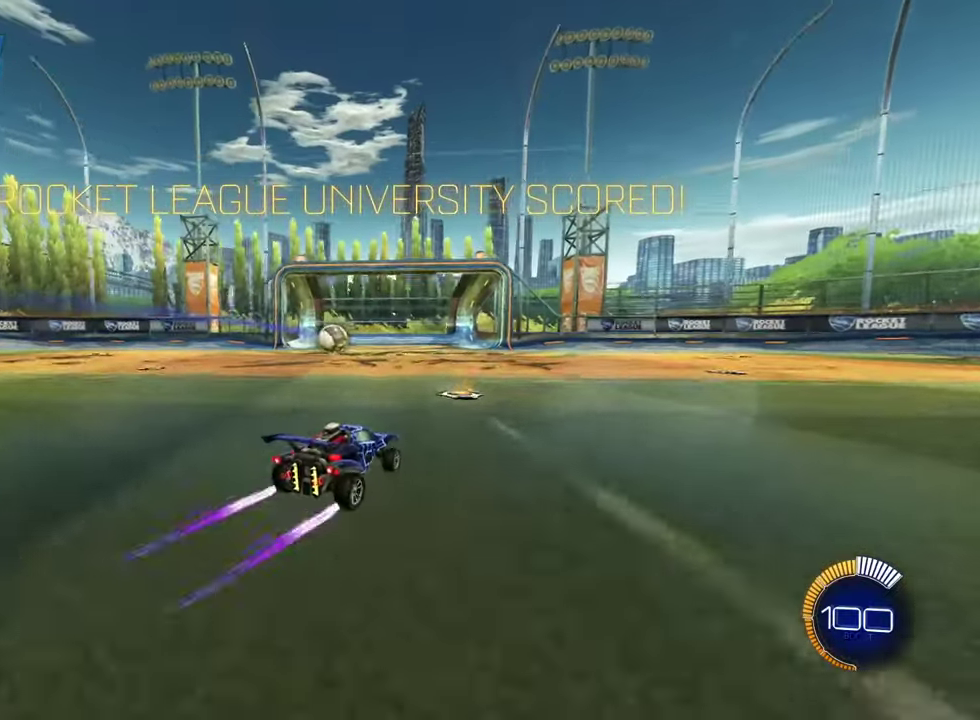
{"dt_ms": 301, "buttons": [], "left_stick": "center", "right_stick": "center", "events": [[17, "left_stick", "center"]]}
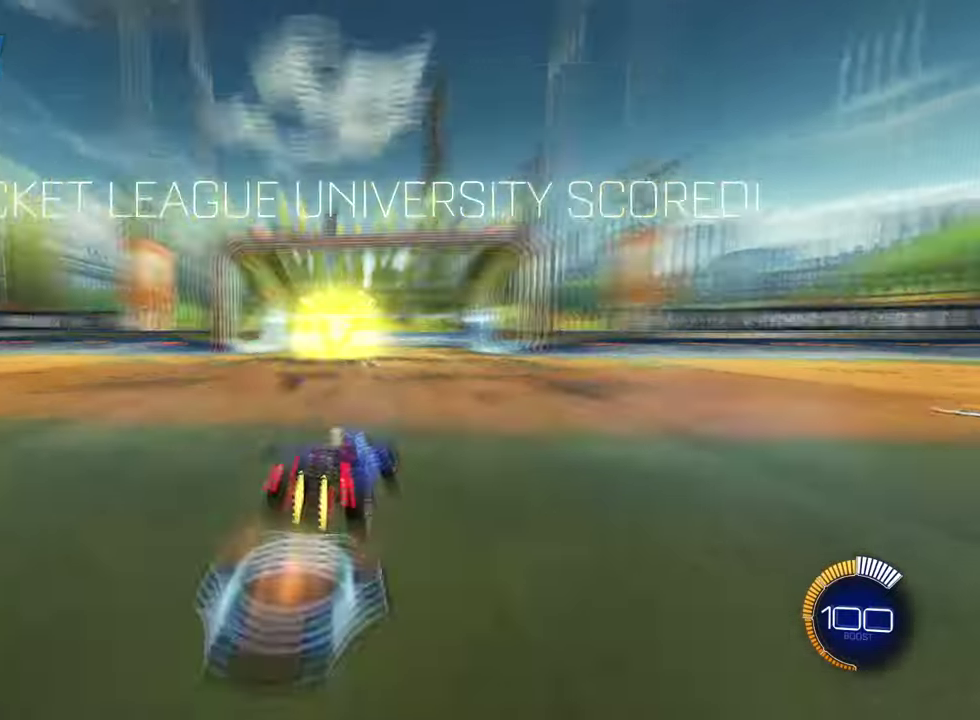
{"dt_ms": 500, "buttons": ["CIRCLE", "R2"], "left_stick": "center", "right_stick": "center", "events": [[150, "DPAD_RIGHT", "down"], [216, "DPAD_RIGHT", "up"], [350, "R2", "down"], [383, "CIRCLE", "down"]]}
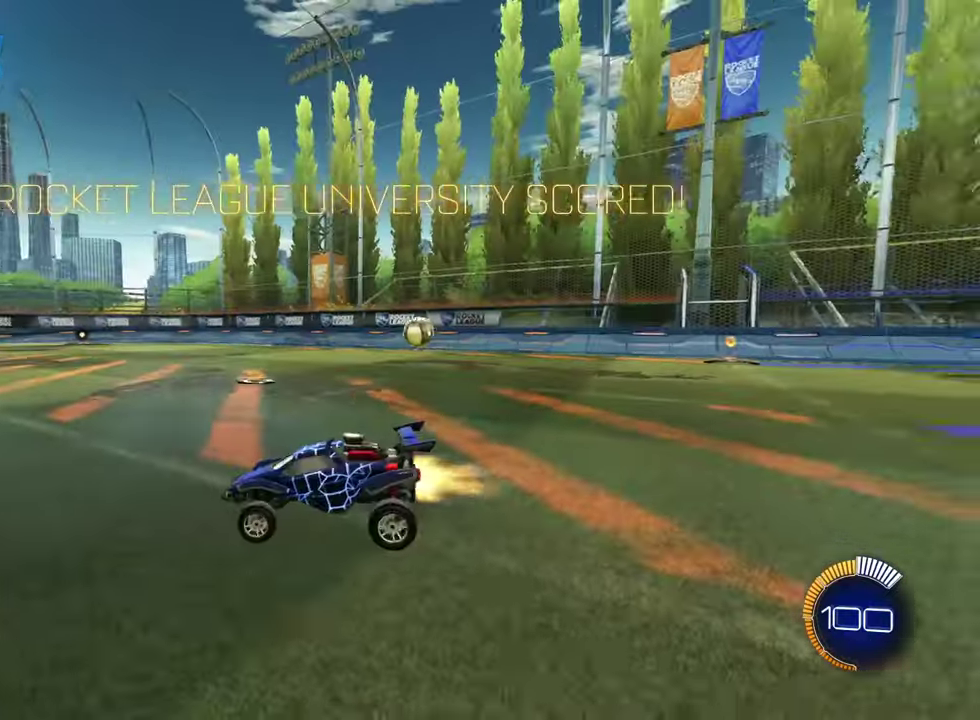
{"dt_ms": 400, "buttons": ["CIRCLE", "R2"], "left_stick": "right", "right_stick": "center", "events": [[367, "left_stick", "right"]]}
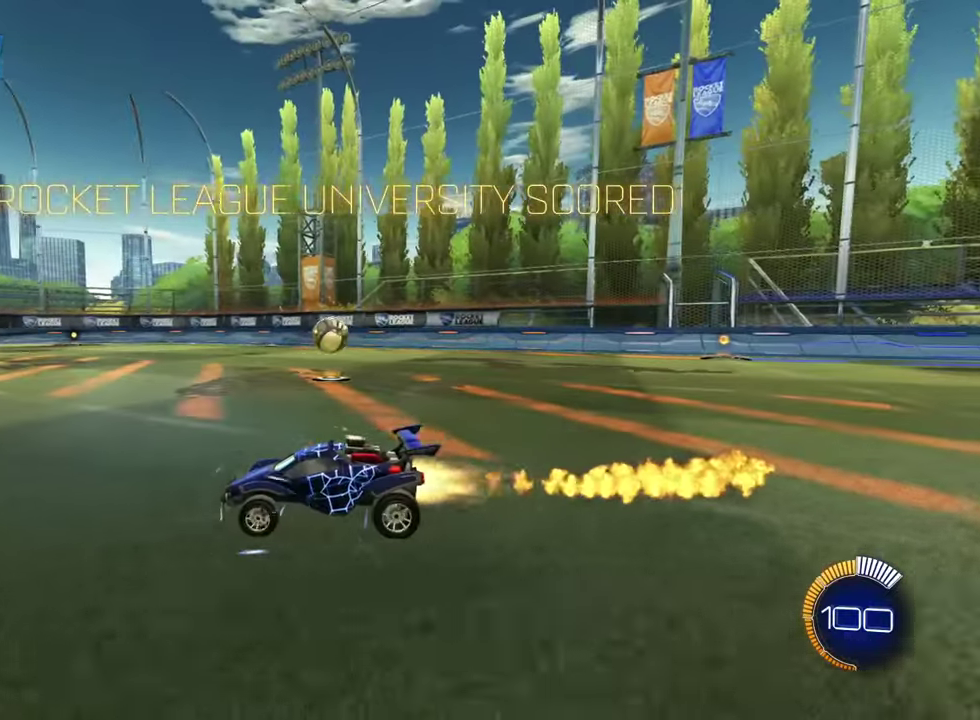
{"dt_ms": 601, "buttons": ["CIRCLE", "R2"], "left_stick": "right", "right_stick": "center", "events": [[334, "left_stick", "center"], [584, "left_stick", "right"]]}